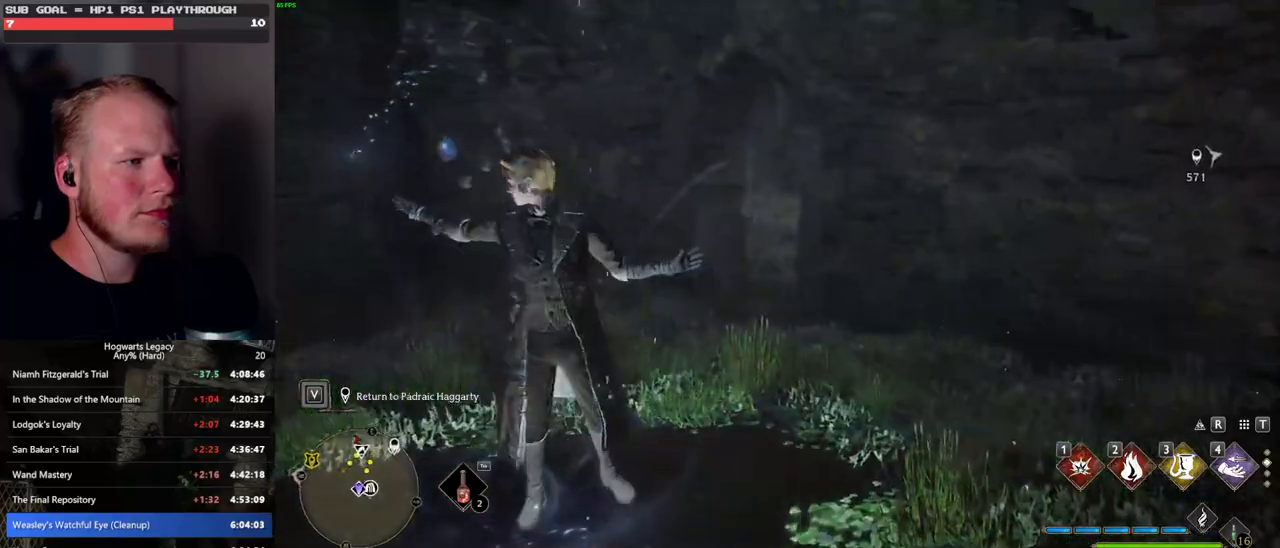
Gameplay with keyboard and mouse; each line is a JSON object with the keys and mouse buttons held at the frame after it. "events" lists presses ("down") and releases ("up") of ".", "/", "0", "1", "2", "3", "4", "5", "6", "7", "8", "9", "a", "alt_l", "alt_r", "b", "backslash", "backspace", "c", "caps_lock", "comma", "ctrl_l", "ctrl_r", "d", "e", "equals", "escape", "f", "f1", "f10", "f11", "f12", "f2", "f3", "f4", "f5", "f6", "f7", "f8", "f9", "g", "h", "i", "j", "k", "l", "lbracket", "m", "minus", "n", "o", "p", "q", "quote", "r", "rbracket", "return", "s", "semicolon", "shift_l", "shift_r", "space", "super", "t", "tab", "tilde", "u", "v", "w", "x", "y", "z", "mouse_left", "mouse_wheel", "mouse_right", "mouse_mb4" and "mouse_mb5" between this image and that frame as [ms after this image, input, new state], when the widget could be followed in between. "mouse_left", "mouse_wheel", "mouse_right", "mouse_mb4", "mouse_mb5" = the "left", "wheel", "right", "mb4", "mb5" buttons of the "mouse" list. No other keys are recorded. "wheel" means that the mouse wheel is clicked or scrolled. Mouse movement is not recorded.
{"keys": ["w"], "mouse": [], "events": [[267, "d", "down"], [433, "d", "up"]]}
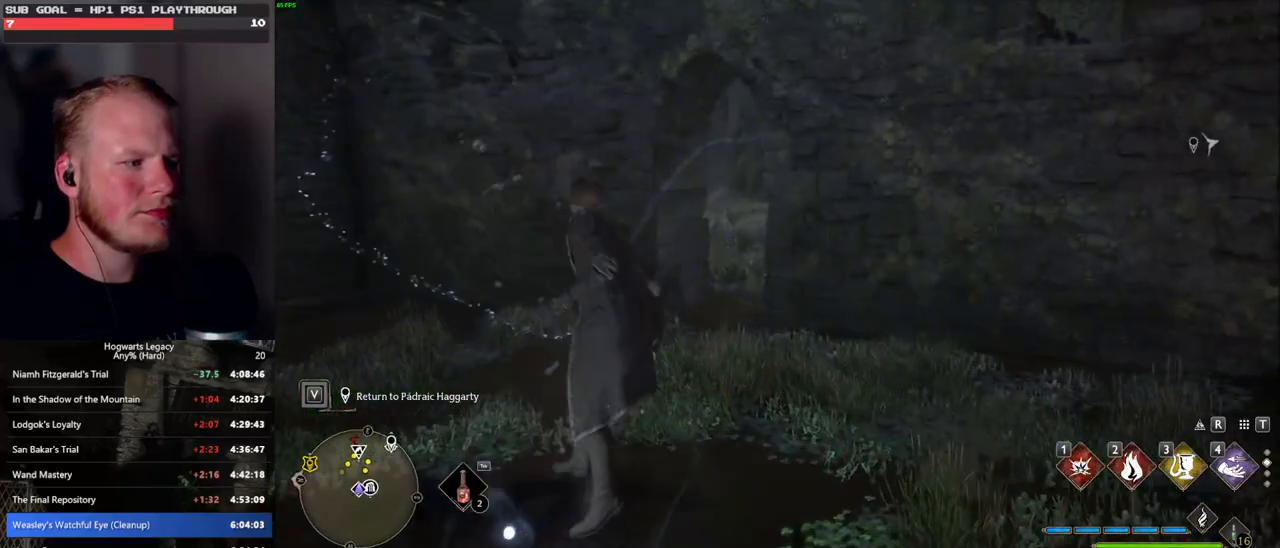
{"keys": ["space", "w"], "mouse": [], "events": [[67, "space", "down"]]}
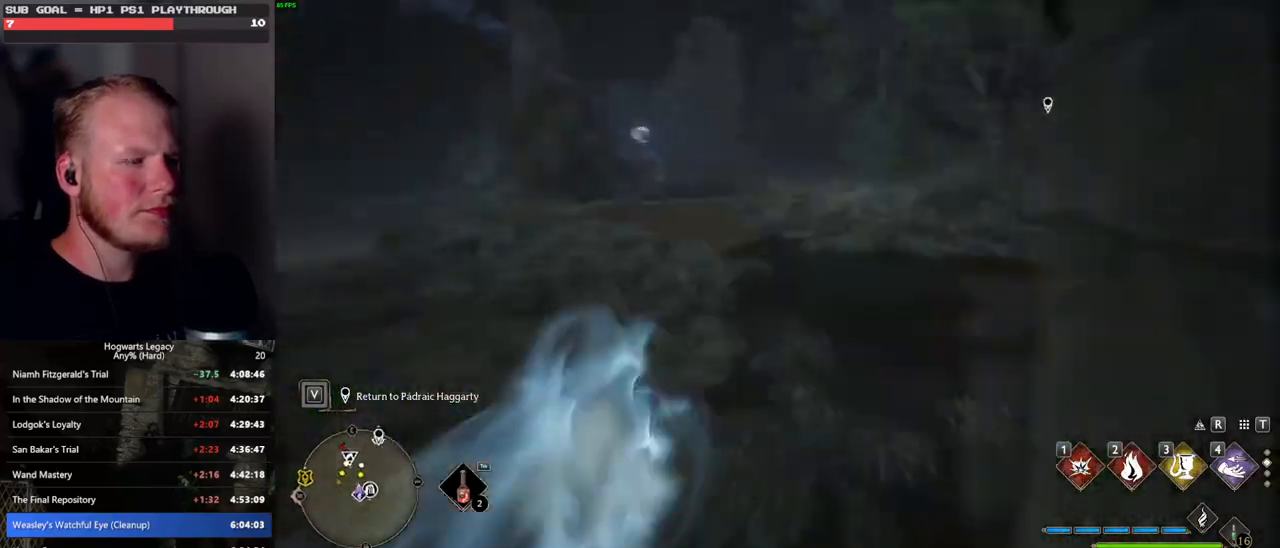
{"keys": ["w"], "mouse": [], "events": [[33, "space", "up"]]}
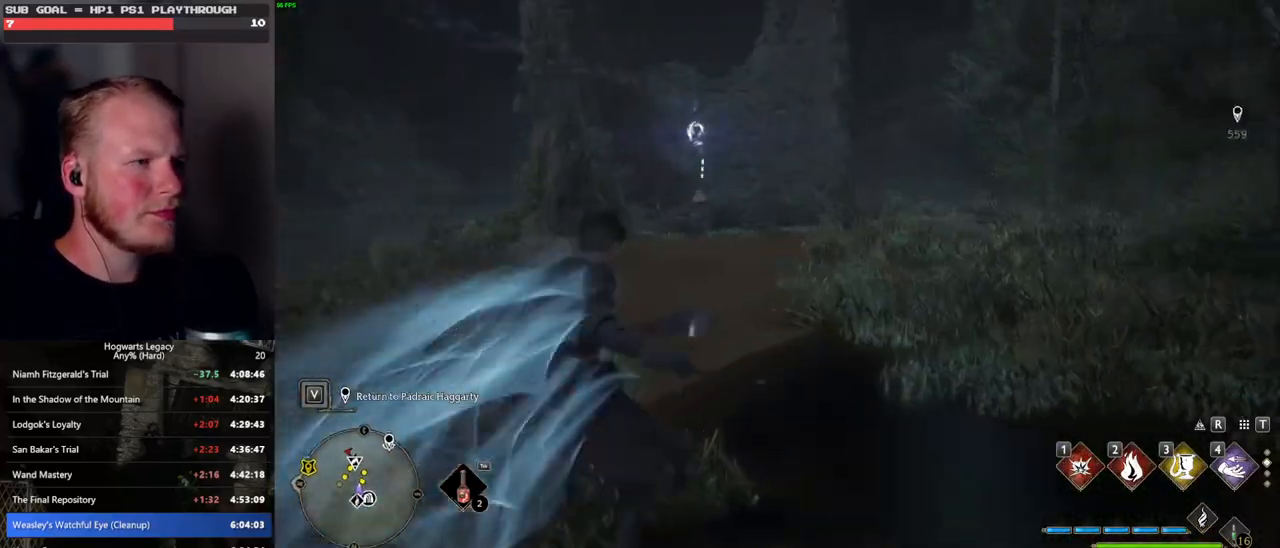
{"keys": ["space", "w"], "mouse": [], "events": [[50, "space", "down"]]}
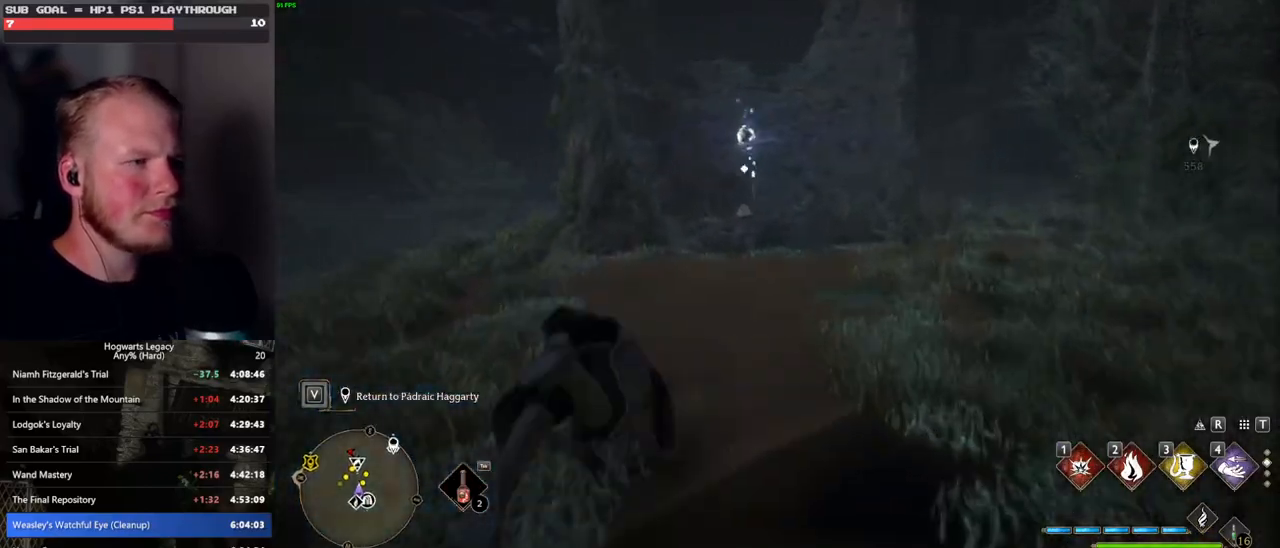
{"keys": ["d"], "mouse": [], "events": [[267, "space", "up"], [450, "d", "down"], [483, "w", "up"]]}
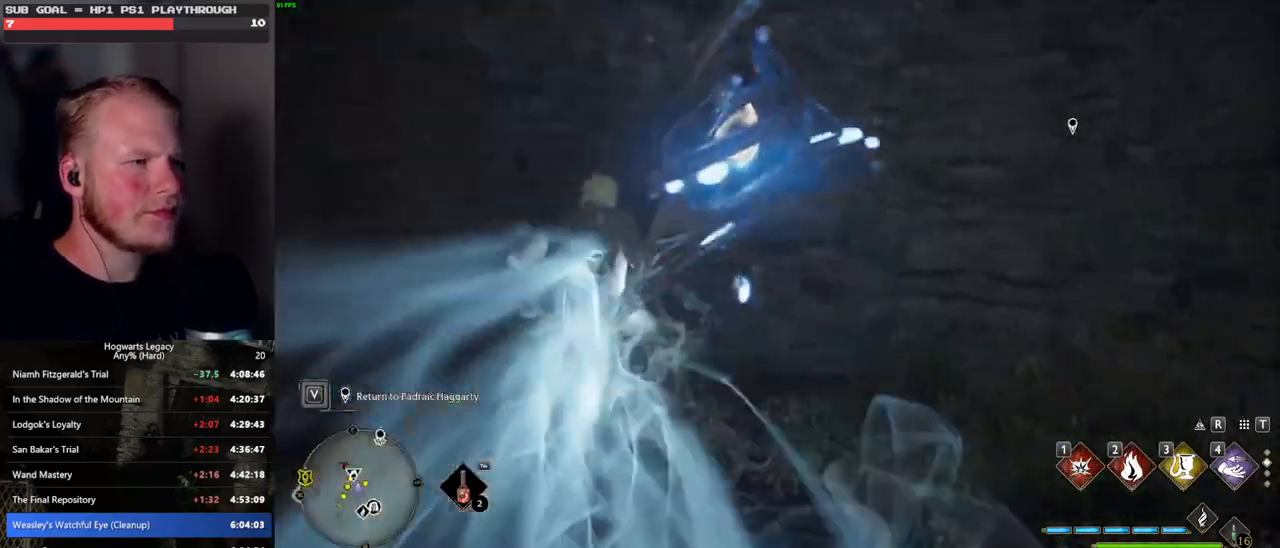
{"keys": ["d", "space", "w"], "mouse": [], "events": [[183, "w", "down"], [400, "space", "down"]]}
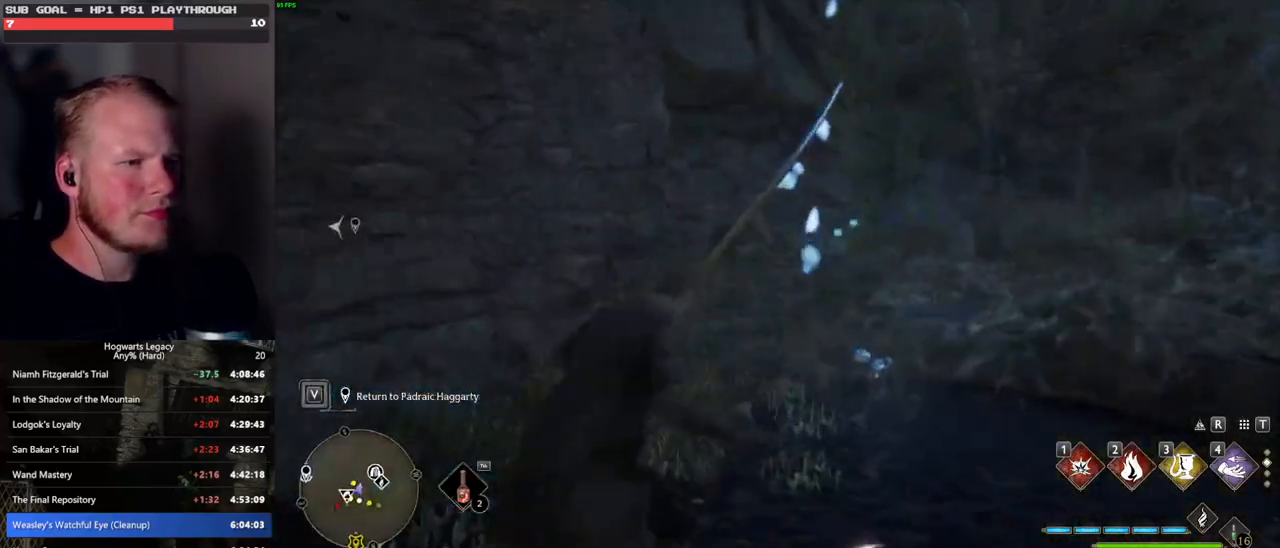
{"keys": ["w"], "mouse": [], "events": [[333, "d", "up"], [500, "space", "up"]]}
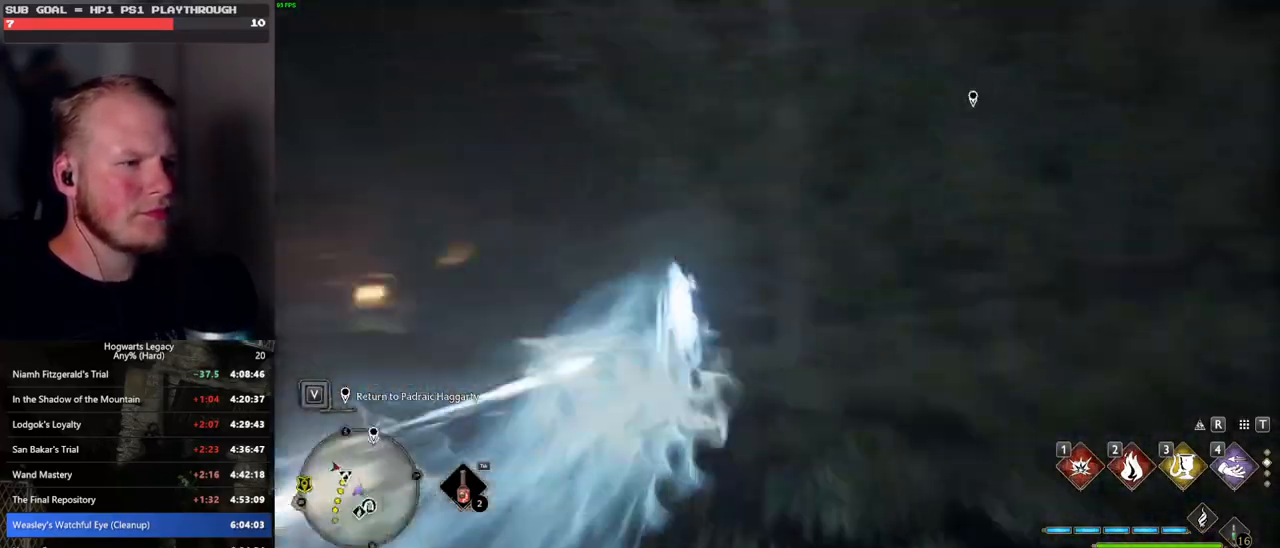
{"keys": ["w"], "mouse": [], "events": []}
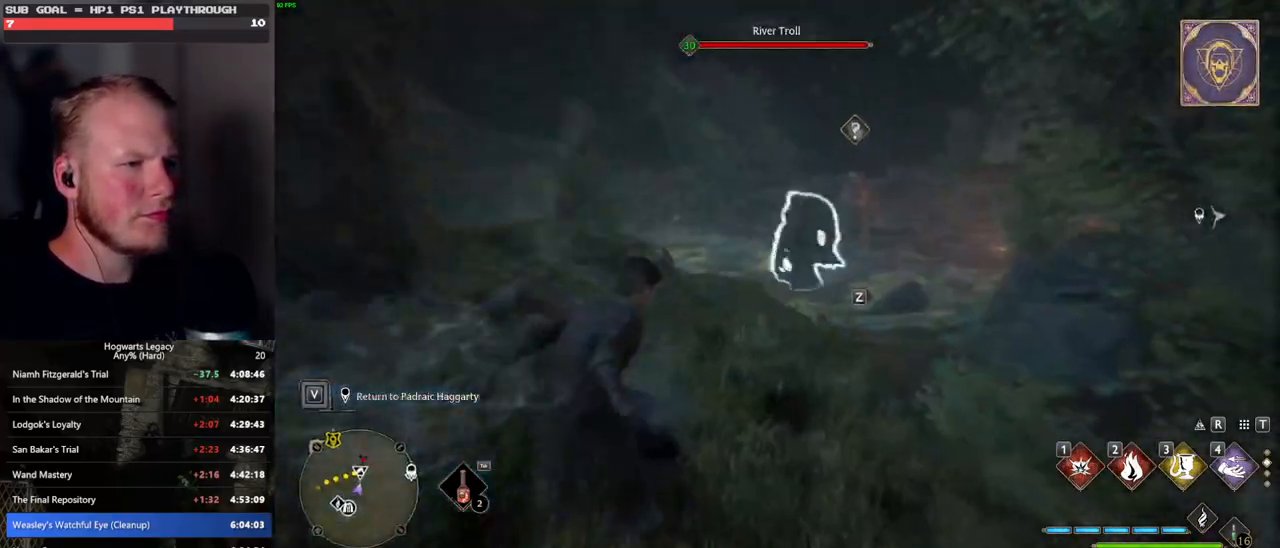
{"keys": ["w"], "mouse": [], "events": [[250, "mouse_left", "down"], [350, "mouse_left", "up"]]}
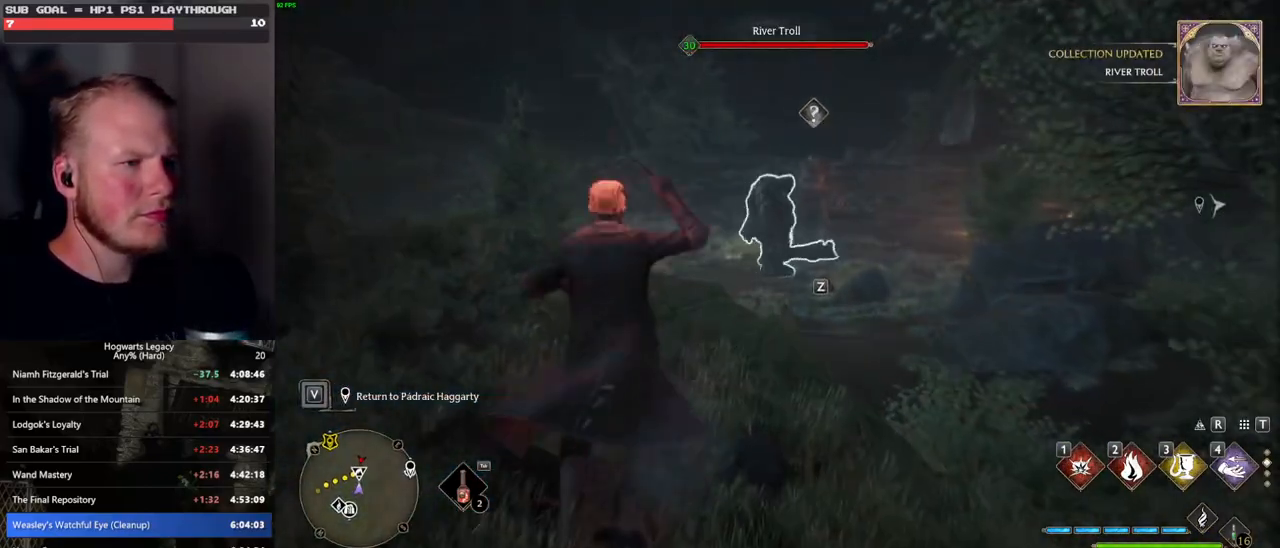
{"keys": ["space", "w"], "mouse": [], "events": [[100, "space", "down"]]}
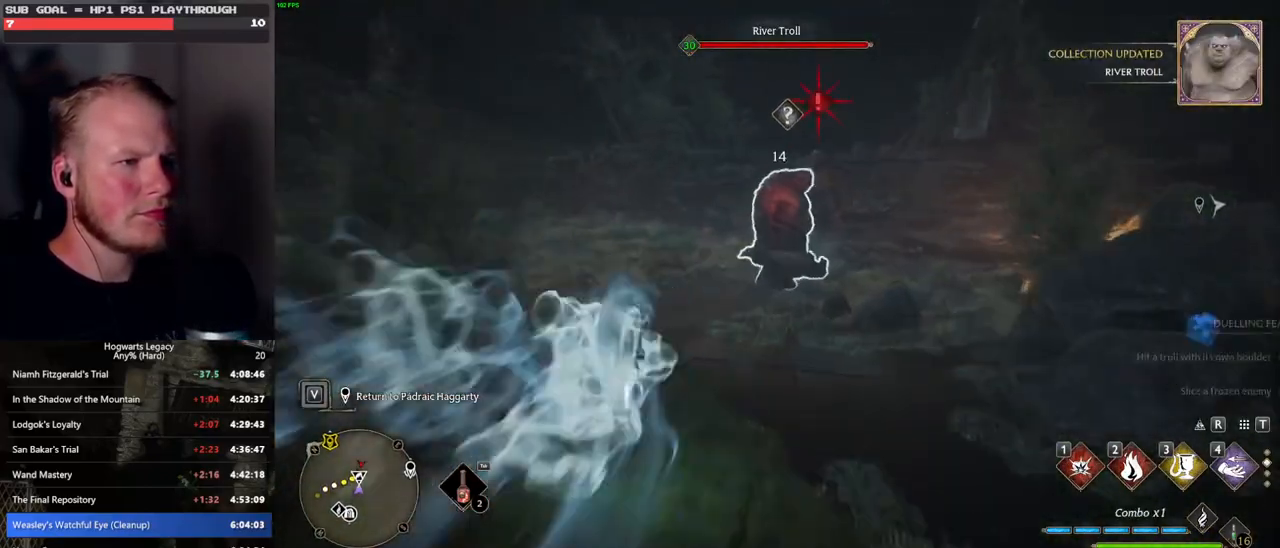
{"keys": ["a"], "mouse": [], "events": [[67, "space", "up"], [367, "a", "down"], [383, "w", "up"]]}
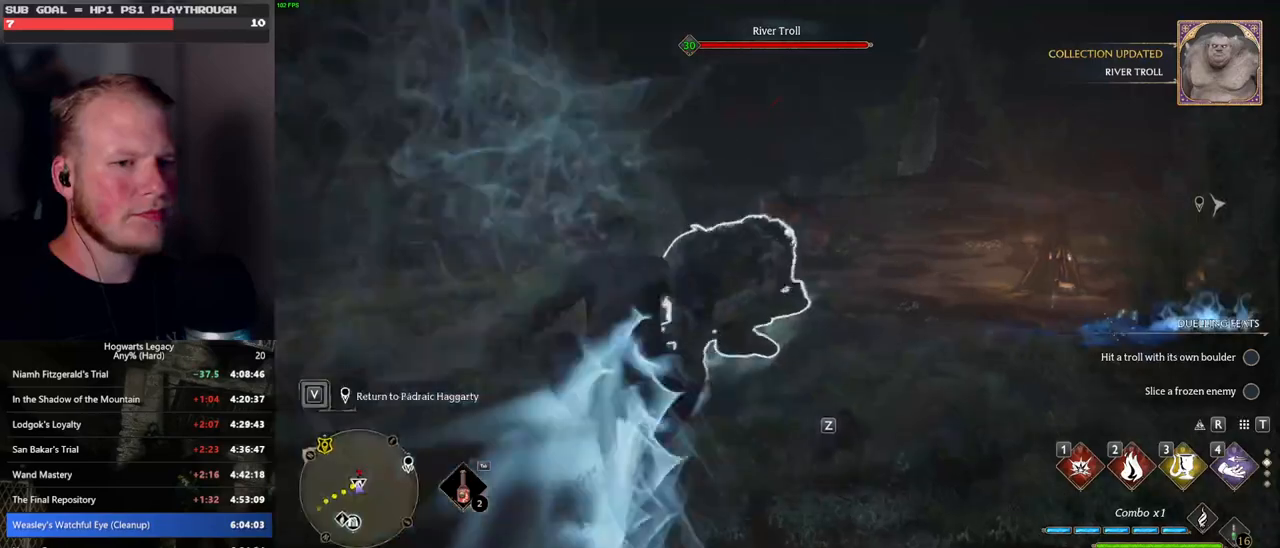
{"keys": ["a"], "mouse": [], "events": []}
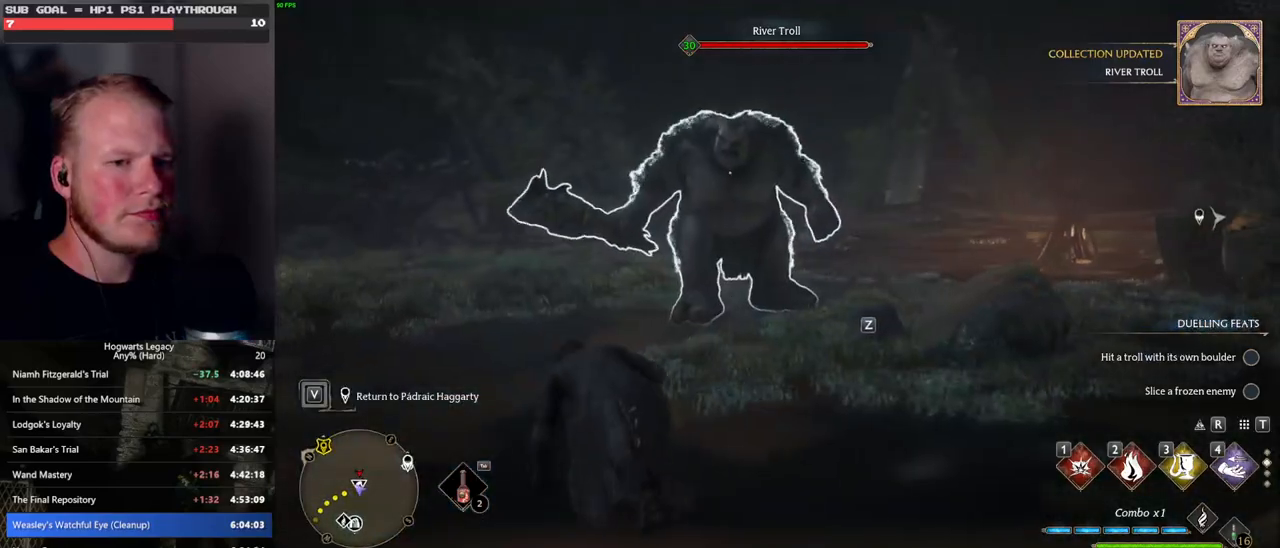
{"keys": ["a"], "mouse": [], "events": []}
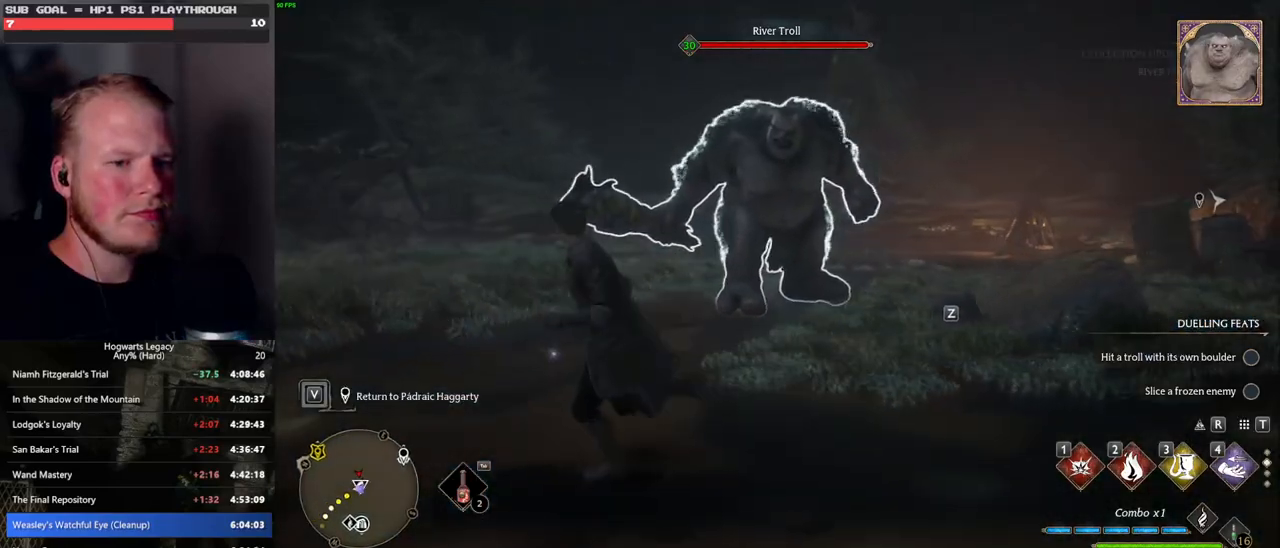
{"keys": ["a"], "mouse": [], "events": []}
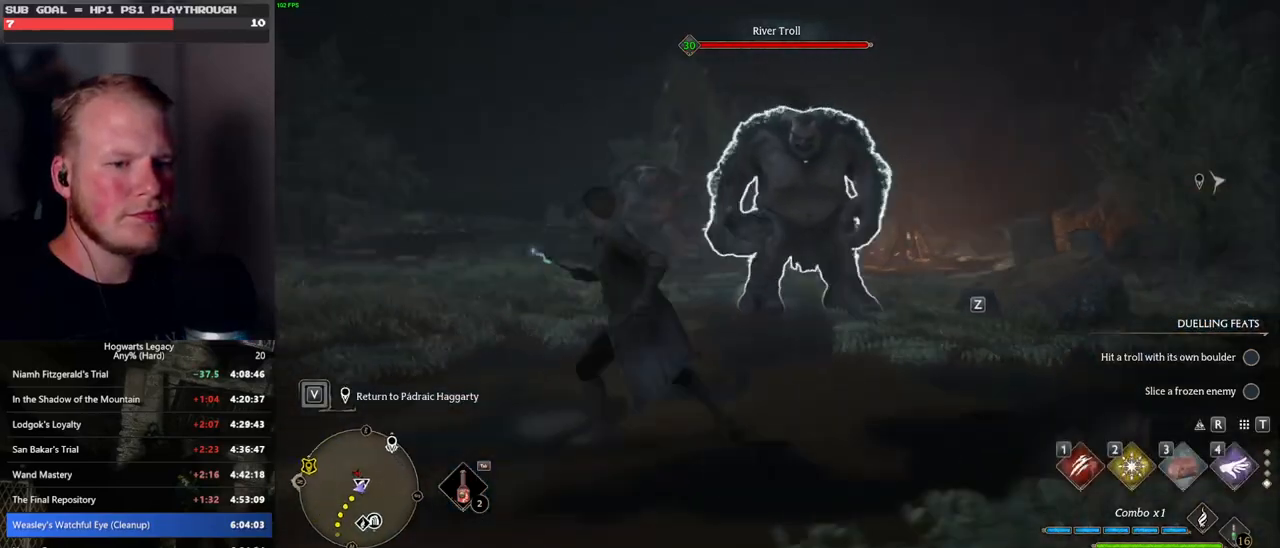
{"keys": ["w"], "mouse": [], "events": [[83, "a", "up"], [150, "w", "down"]]}
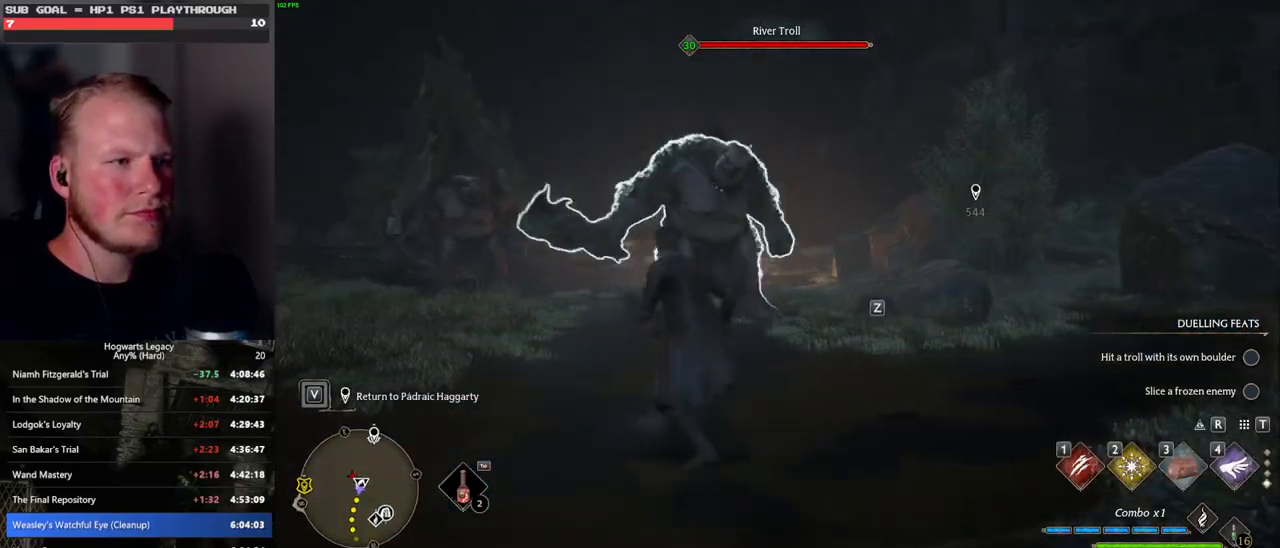
{"keys": ["w"], "mouse": [], "events": [[33, "2", "down"], [150, "2", "up"]]}
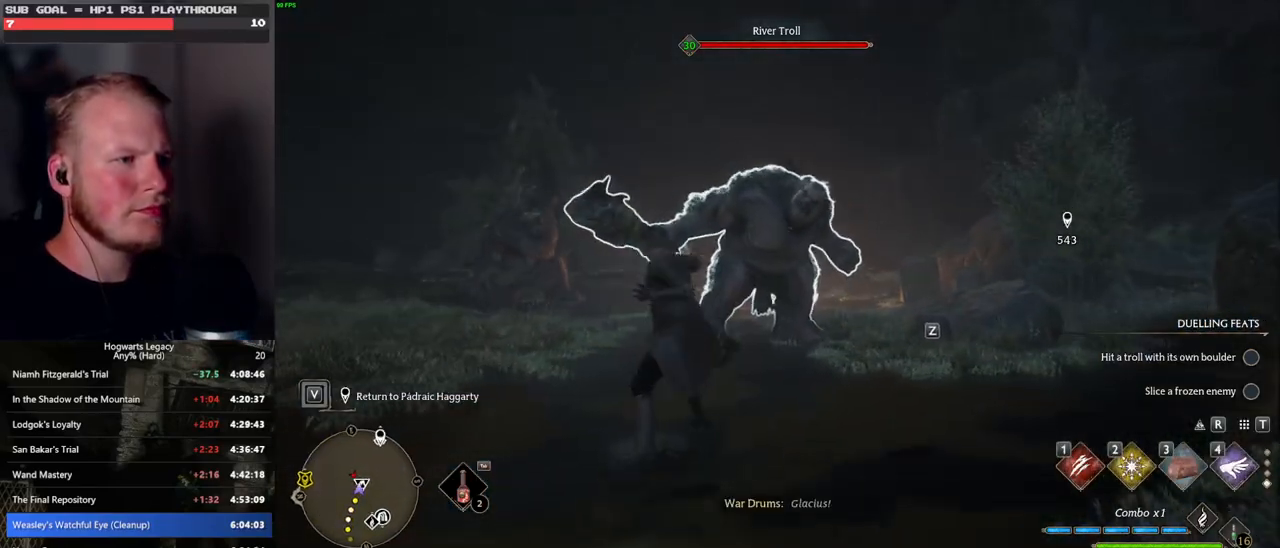
{"keys": ["w"], "mouse": [], "events": [[100, "1", "down"], [183, "1", "up"], [267, "1", "down"], [333, "1", "up"], [433, "1", "down"], [500, "1", "up"]]}
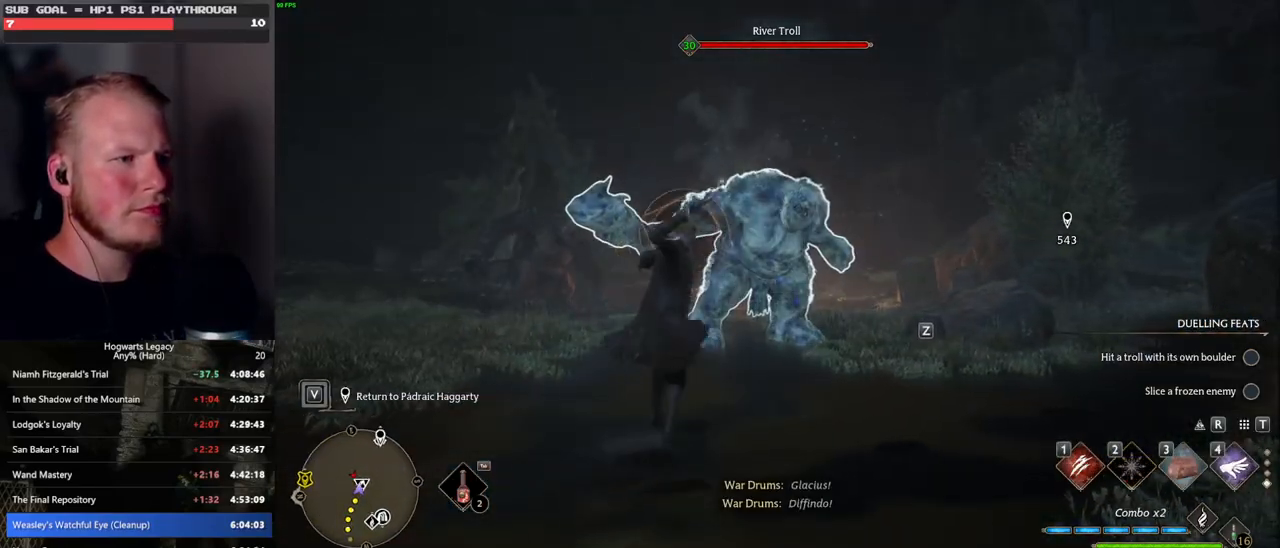
{"keys": [], "mouse": [], "events": [[383, "q", "down"], [467, "w", "up"], [483, "q", "up"]]}
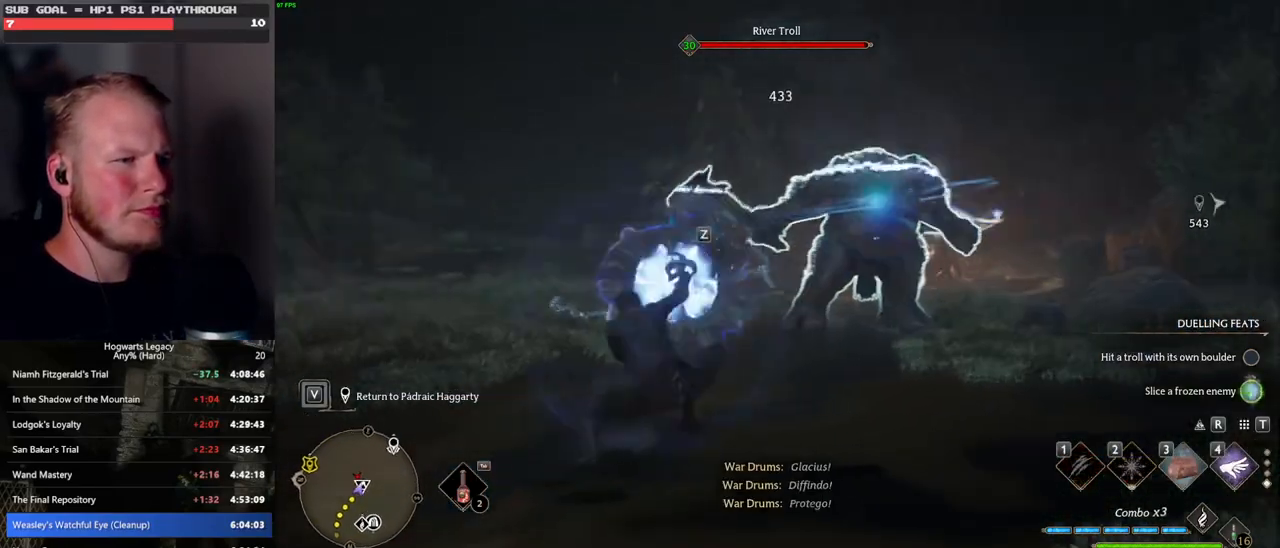
{"keys": ["w"], "mouse": [], "events": [[333, "w", "down"]]}
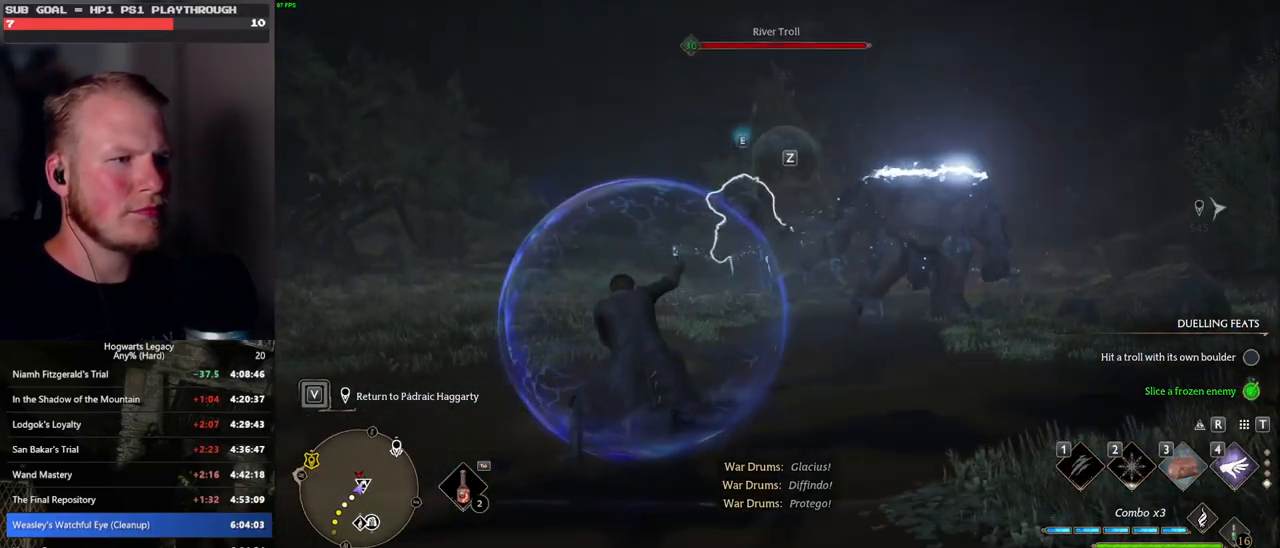
{"keys": ["w"], "mouse": [], "events": [[33, "z", "down"], [150, "z", "up"], [250, "z", "down"], [333, "z", "up"], [433, "z", "down"], [500, "z", "up"]]}
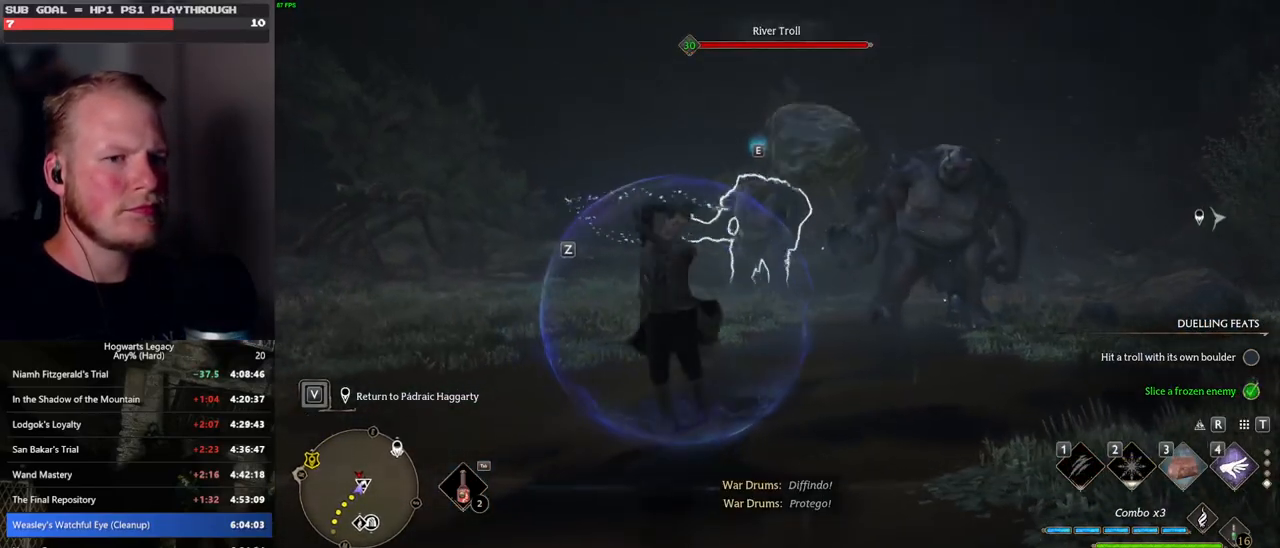
{"keys": ["w"], "mouse": [], "events": [[100, "z", "down"], [217, "z", "up"]]}
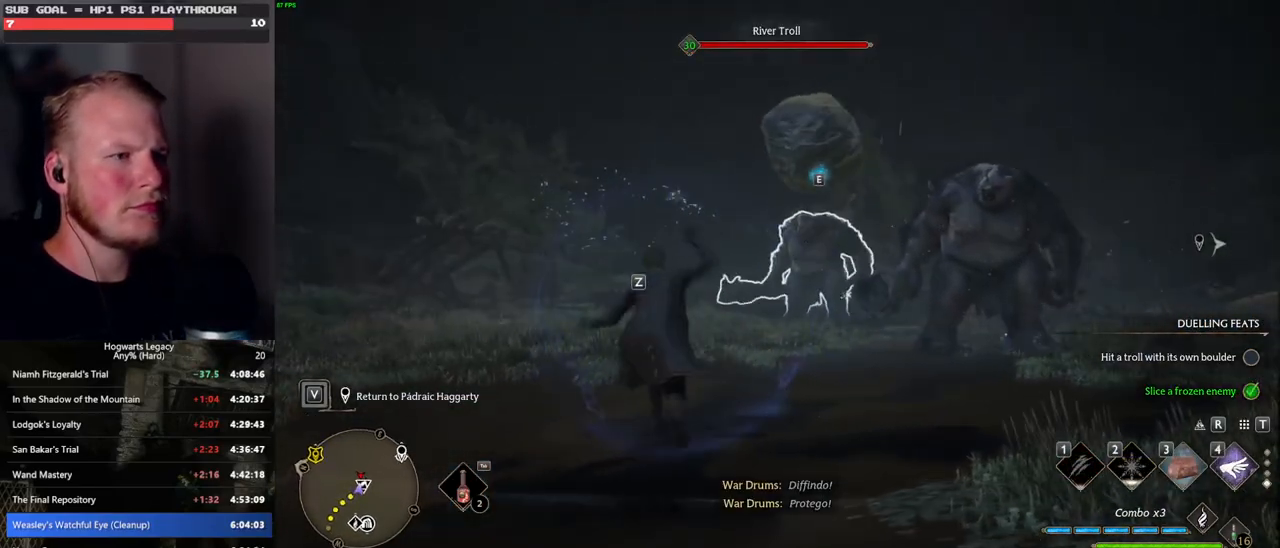
{"keys": ["w"], "mouse": [], "events": []}
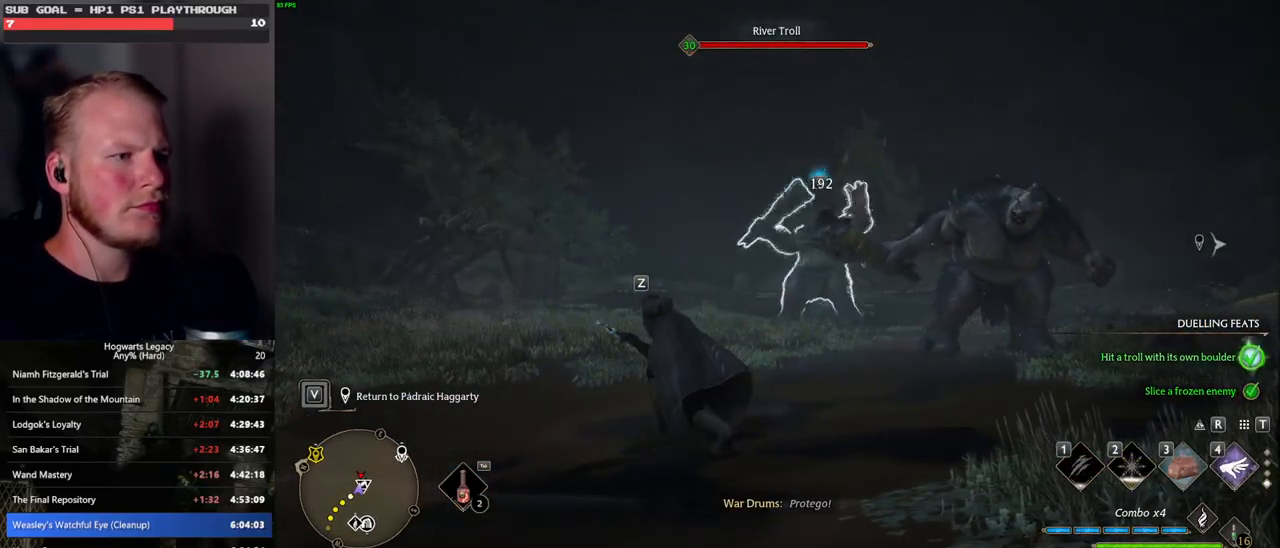
{"keys": ["e", "w"], "mouse": [], "events": [[433, "e", "down"]]}